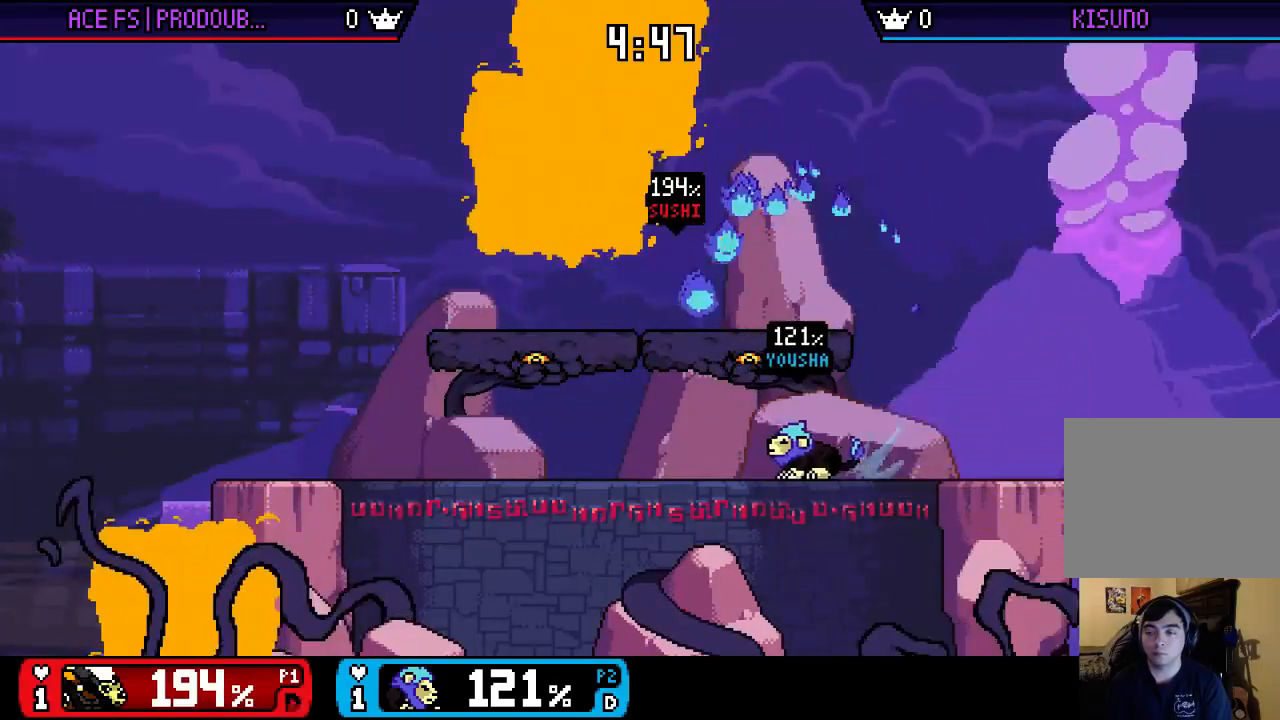
Gameplay with a controller (Nintendo layout); each line is a JSON object with the inputs held at the frame after it. "events" lists button and stick changes between this image and that frame as [ms after this image, input, new state], when the widget could be followed in between. Not read: L3 R3.
{"buttons": [], "left_stick": "left", "right_stick": "center", "events": [[150, "left_stick", "left"]]}
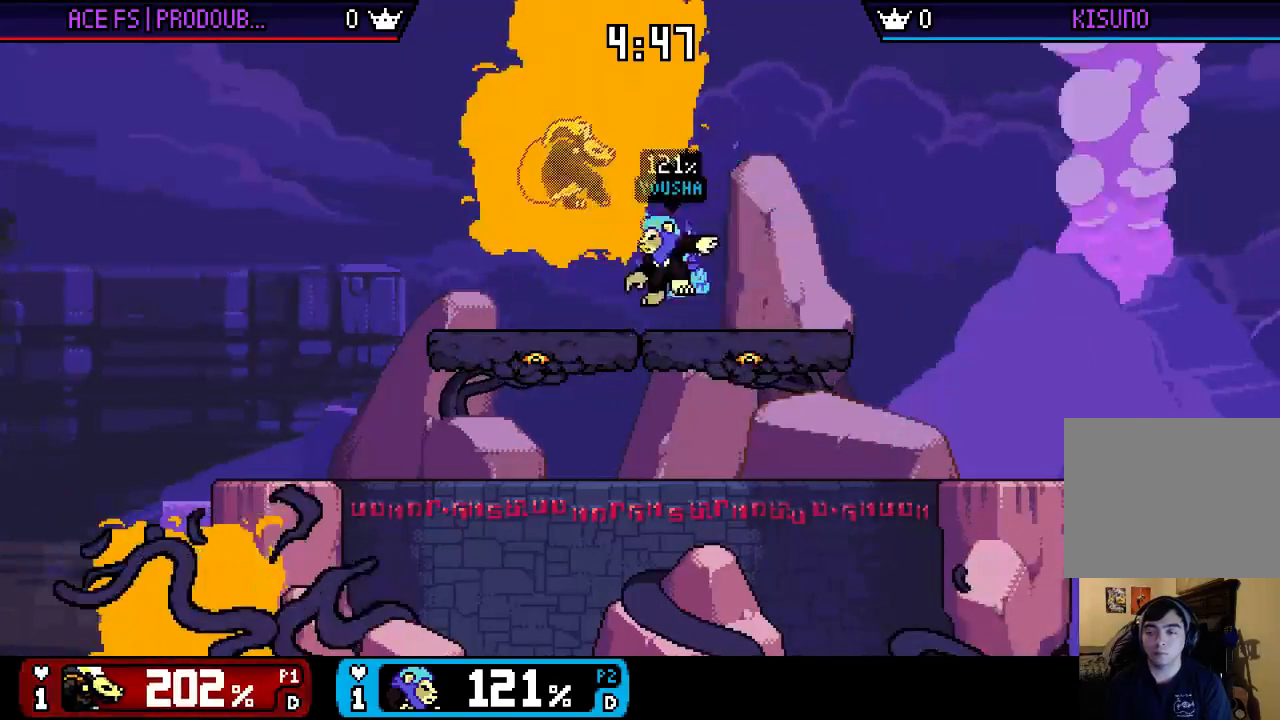
{"buttons": [], "left_stick": "left", "right_stick": "center", "events": [[183, "left_stick", "right"], [317, "left_stick", "center"], [483, "left_stick", "left"]]}
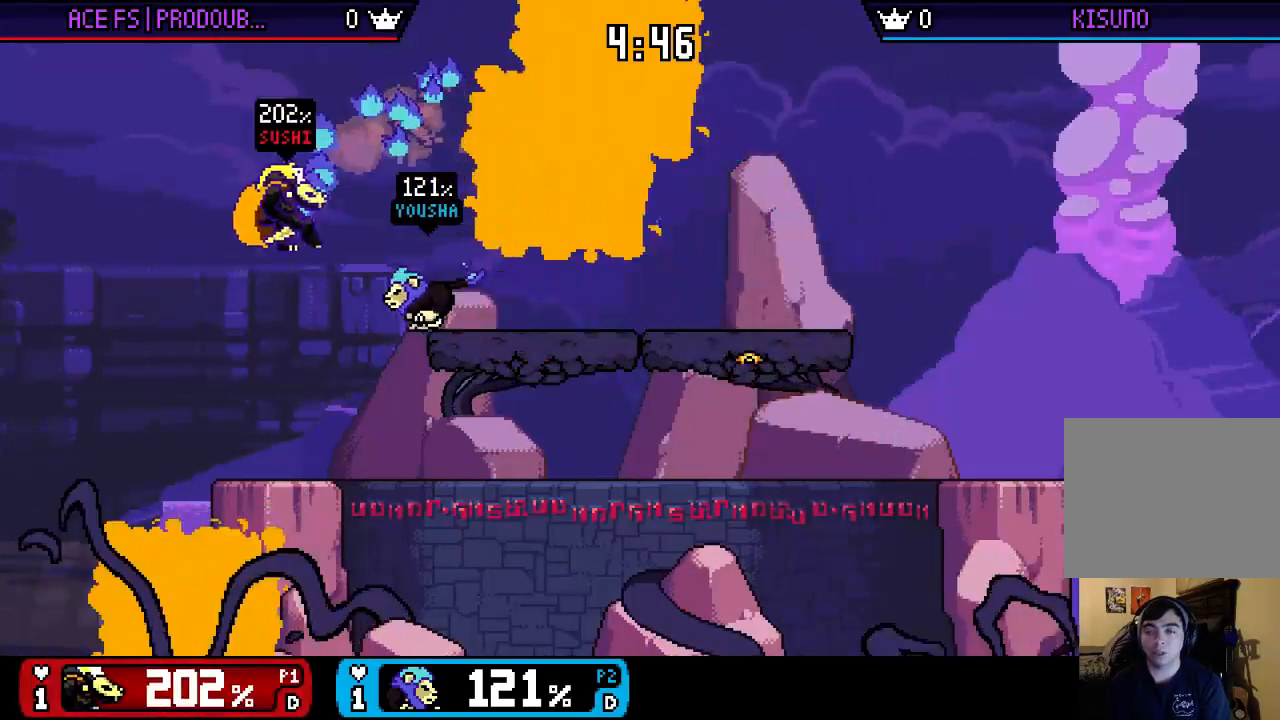
{"buttons": [], "left_stick": "center", "right_stick": "center", "events": [[83, "B", "down"], [150, "B", "up"], [217, "B", "down"], [283, "B", "up"], [350, "left_stick", "center"]]}
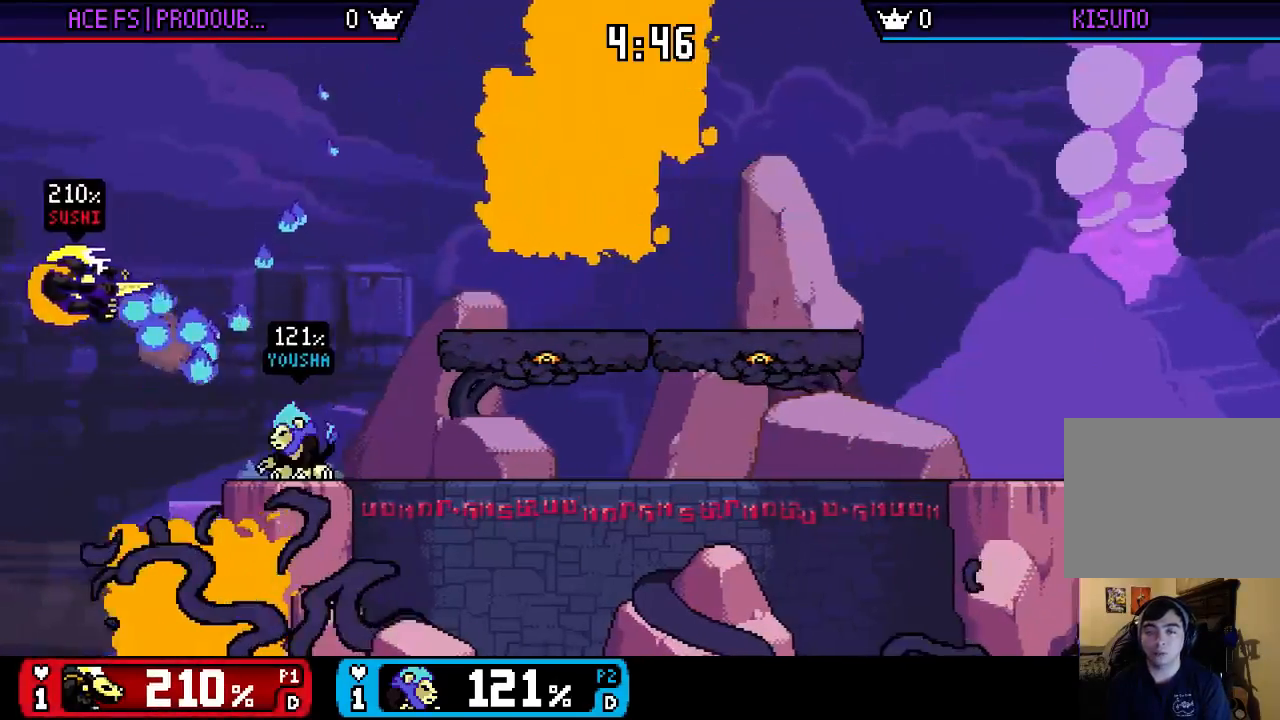
{"buttons": ["B"], "left_stick": "right", "right_stick": "center"}
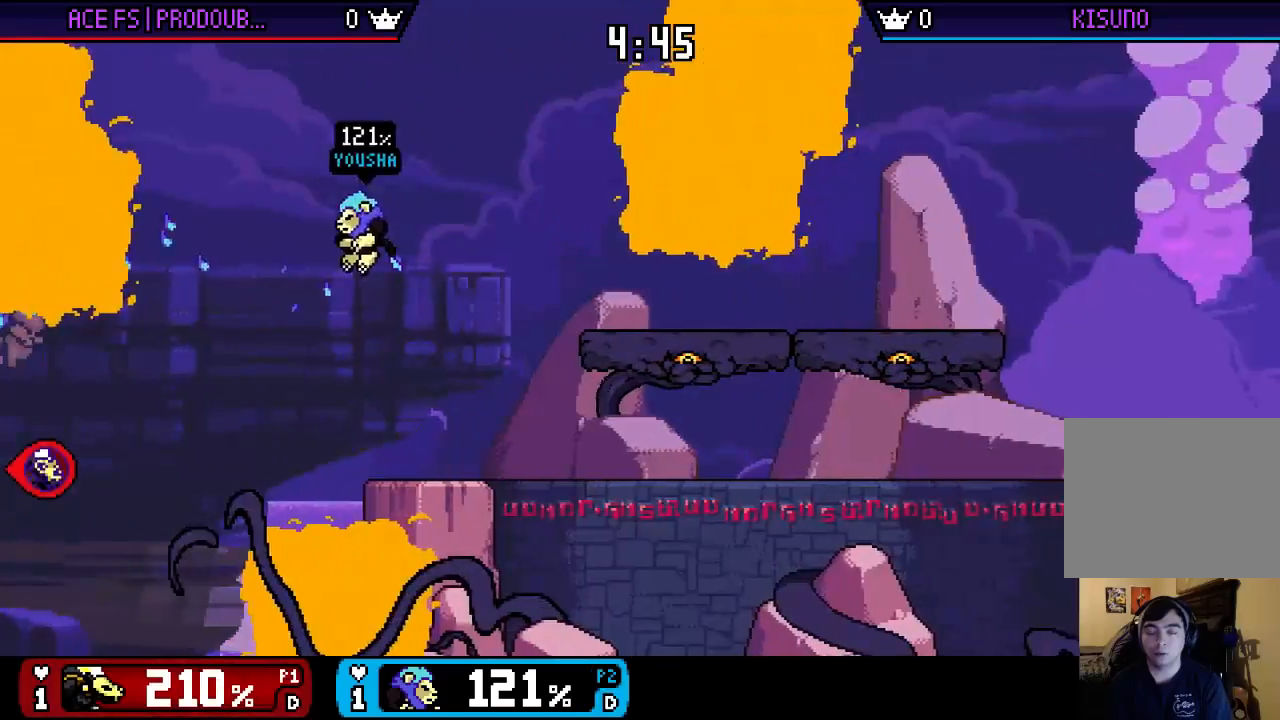
{"buttons": [], "left_stick": "right", "right_stick": "center", "events": [[33, "B", "up"], [67, "B", "down"], [167, "B", "up"]]}
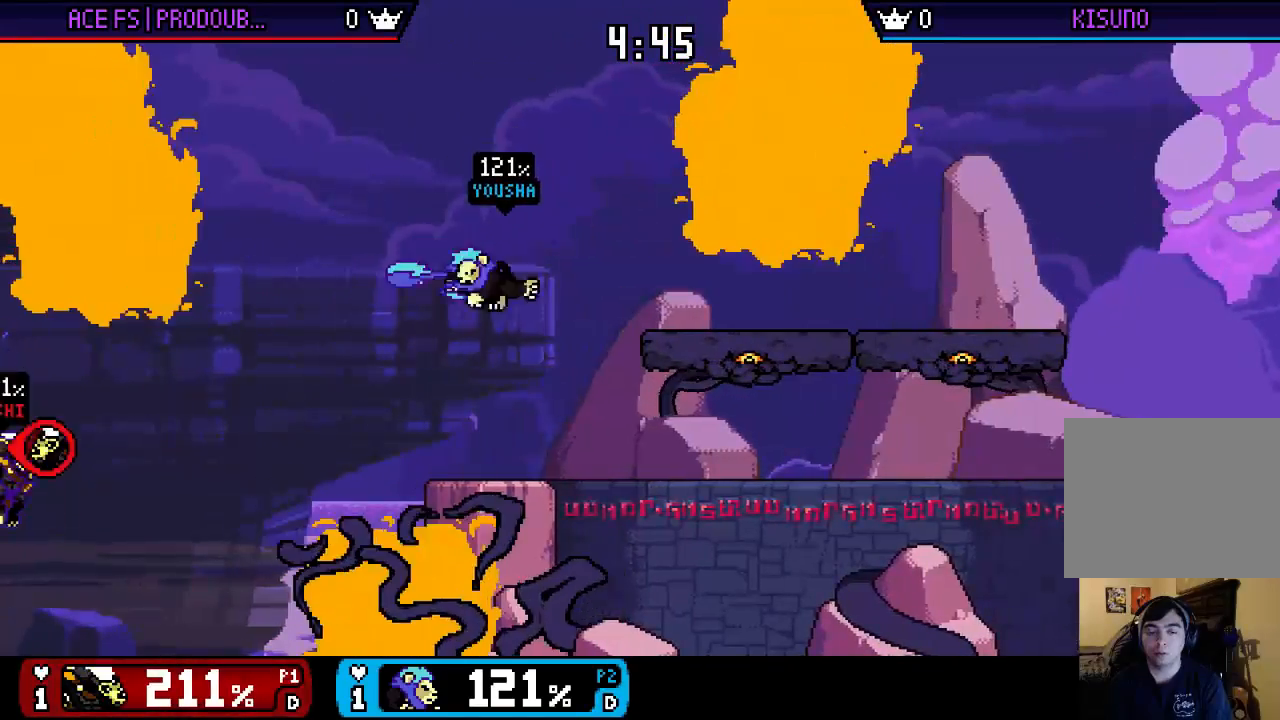
{"buttons": [], "left_stick": "right", "right_stick": "center", "events": [[133, "left_stick", "up-right"], [200, "B", "down"], [233, "left_stick", "right"], [267, "B", "up"]]}
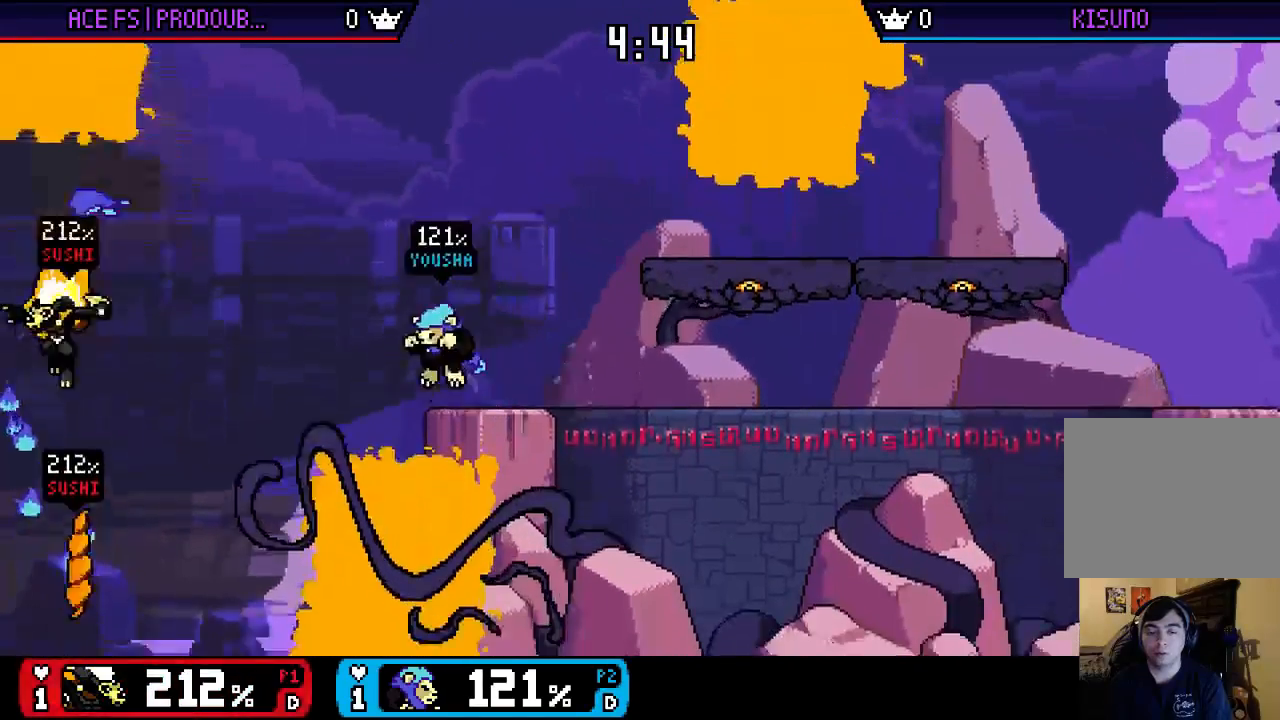
{"buttons": [], "left_stick": "up-right", "right_stick": "center", "events": [[133, "left_stick", "up-right"], [233, "B", "down"], [300, "B", "up"]]}
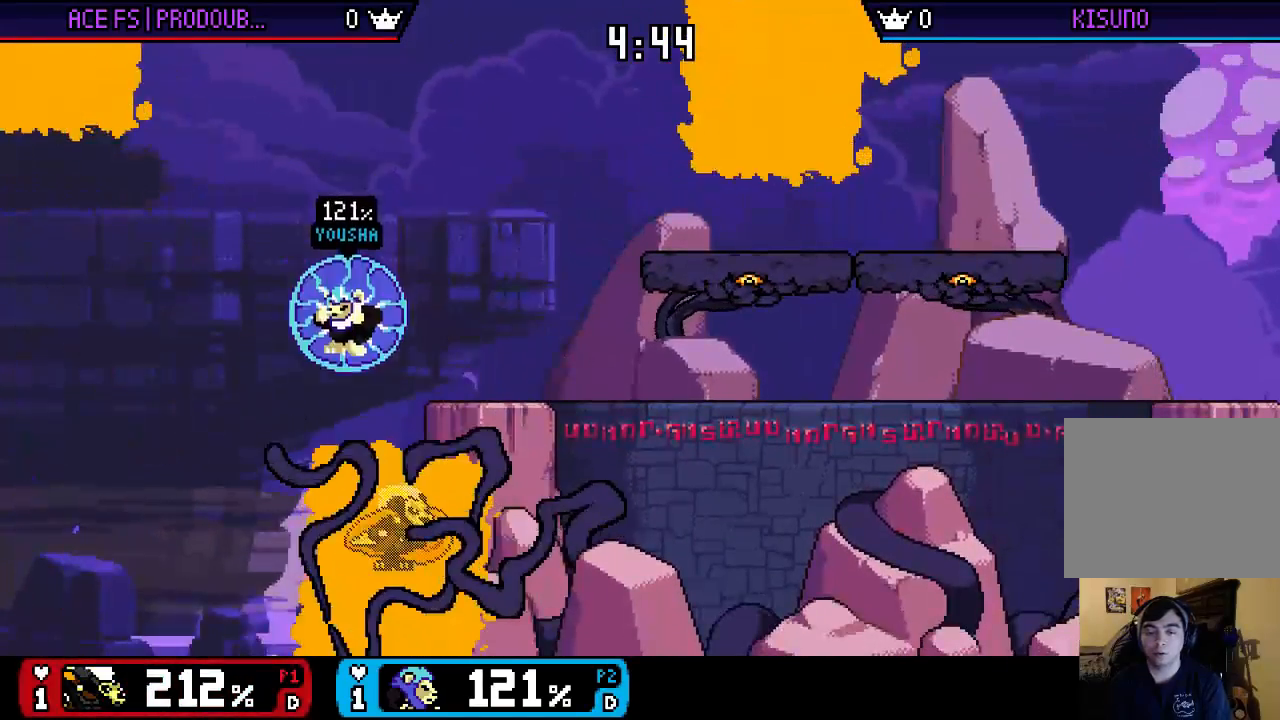
{"buttons": [], "left_stick": "up", "right_stick": "center", "events": [[100, "B", "down"], [167, "B", "up"], [200, "left_stick", "up"], [233, "B", "down"], [300, "B", "up"]]}
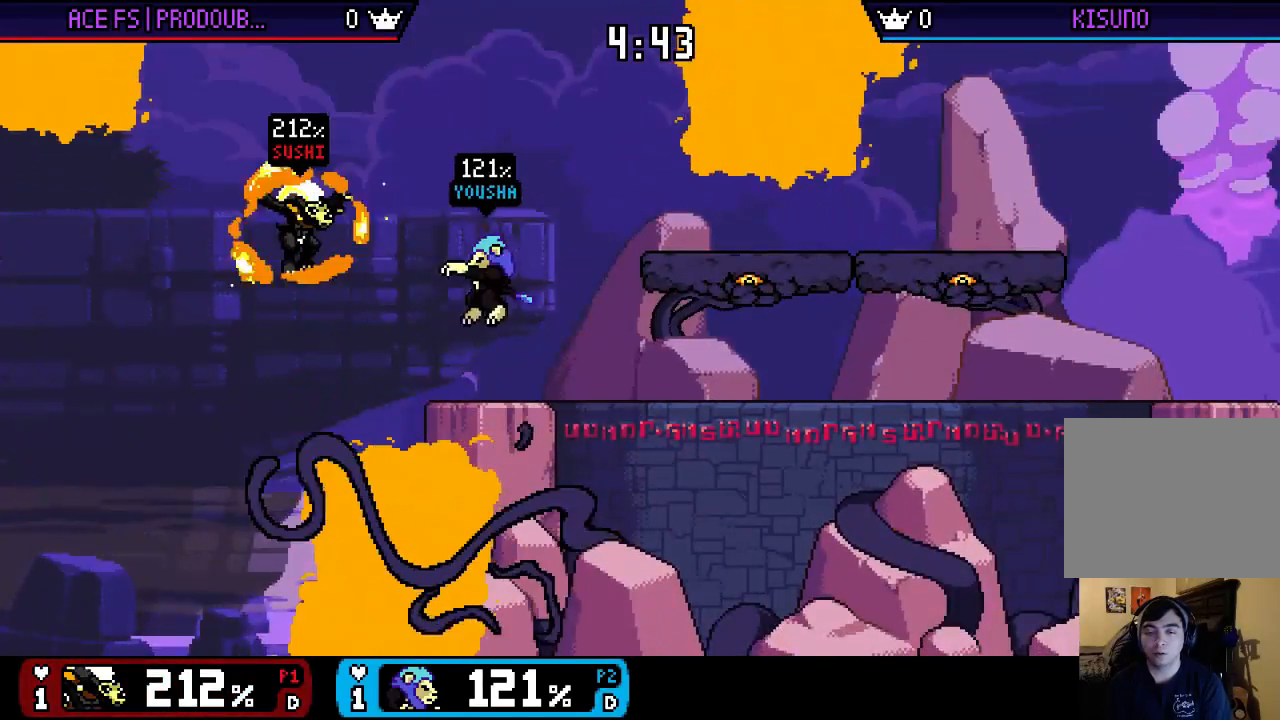
{"buttons": [], "left_stick": "down", "right_stick": "center", "events": [[400, "left_stick", "down"]]}
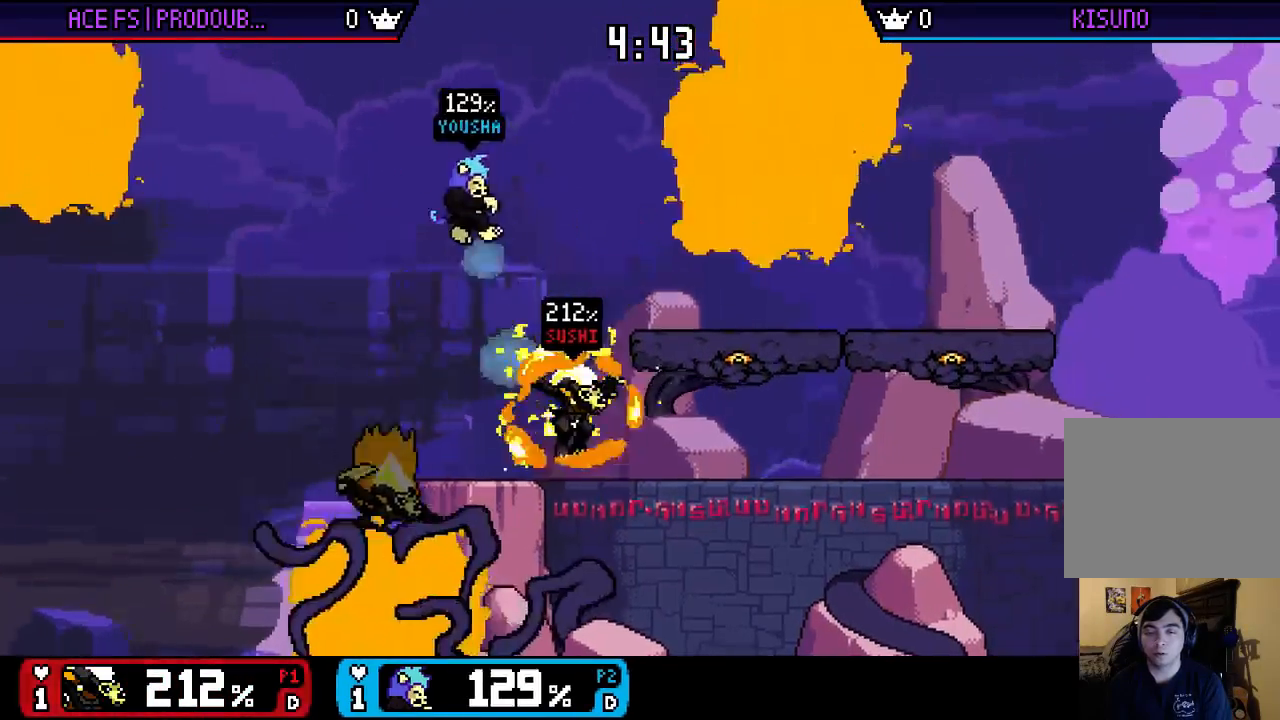
{"buttons": ["X"], "left_stick": "center", "right_stick": "center", "events": [[100, "left_stick", "center"], [283, "left_stick", "right"], [350, "X", "down"], [467, "left_stick", "center"]]}
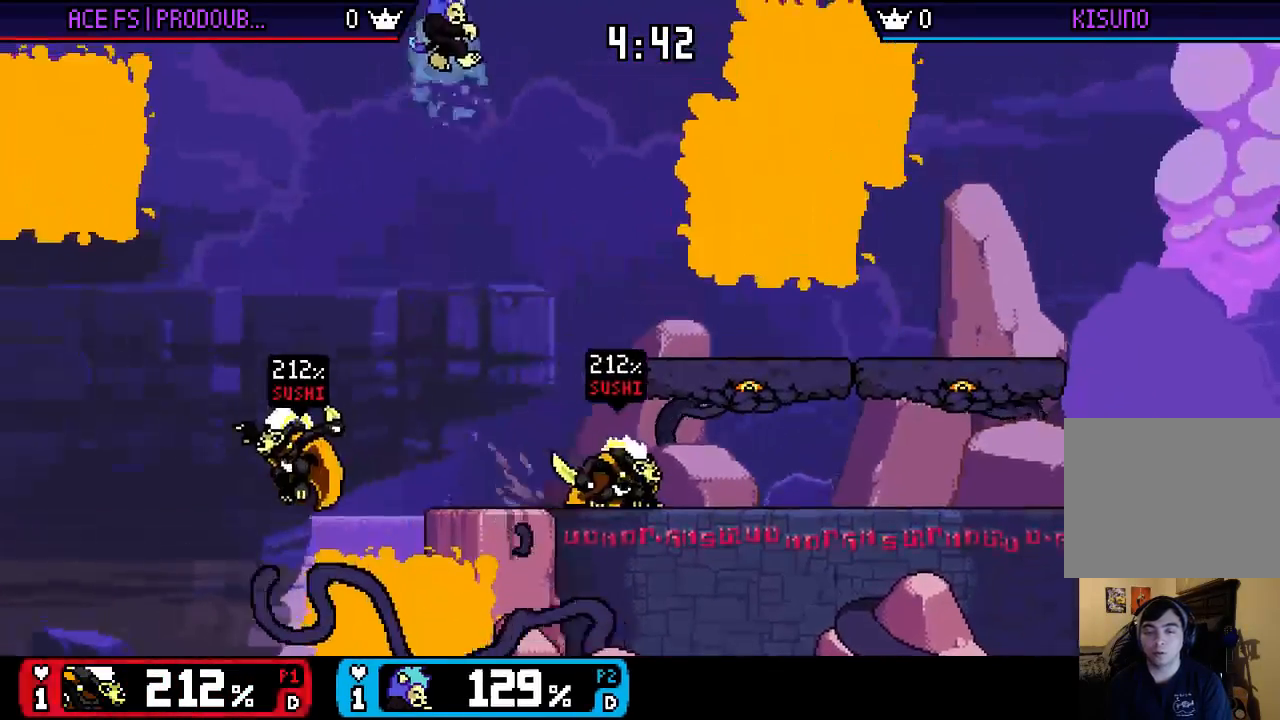
{"buttons": [], "left_stick": "left", "right_stick": "center", "events": [[17, "X", "up"], [33, "left_stick", "right"], [150, "left_stick", "down"], [283, "left_stick", "center"], [383, "left_stick", "left"]]}
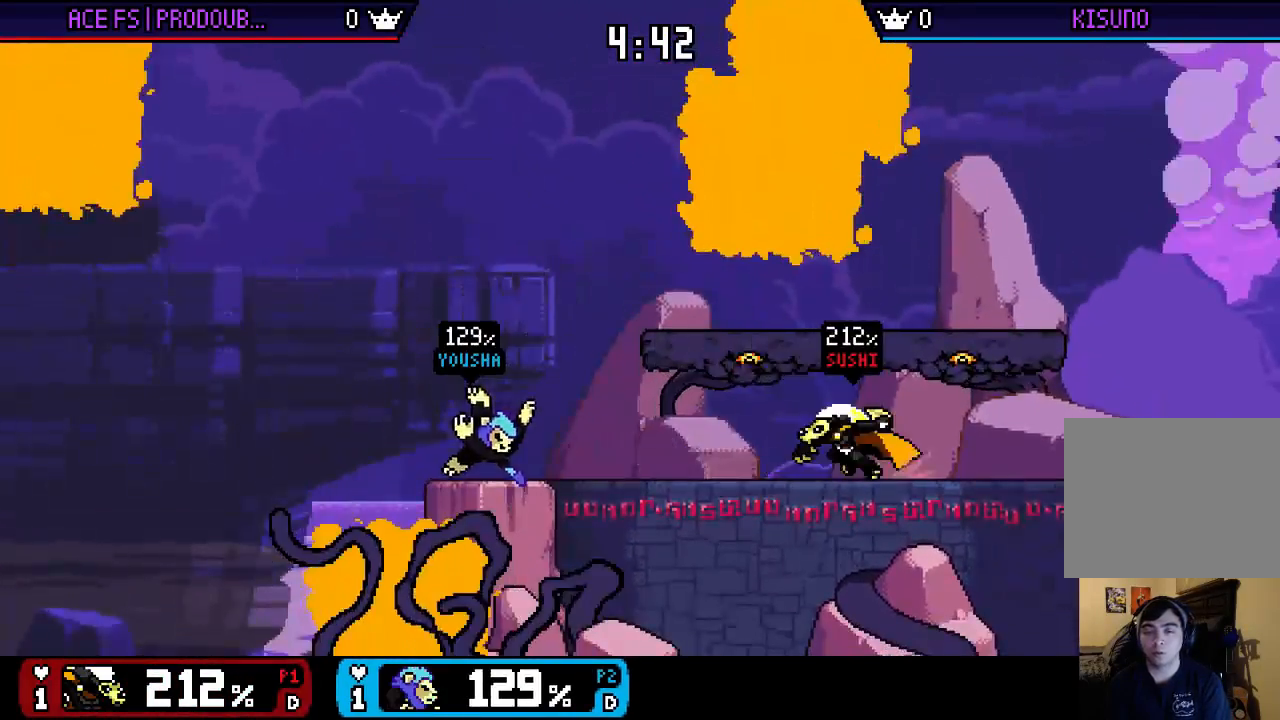
{"buttons": [], "left_stick": "center", "right_stick": "center", "events": [[50, "X", "down"], [83, "A", "down"], [83, "left_stick", "center"], [100, "X", "up"], [167, "A", "up"], [200, "left_stick", "up-left"], [383, "left_stick", "down"], [483, "left_stick", "center"]]}
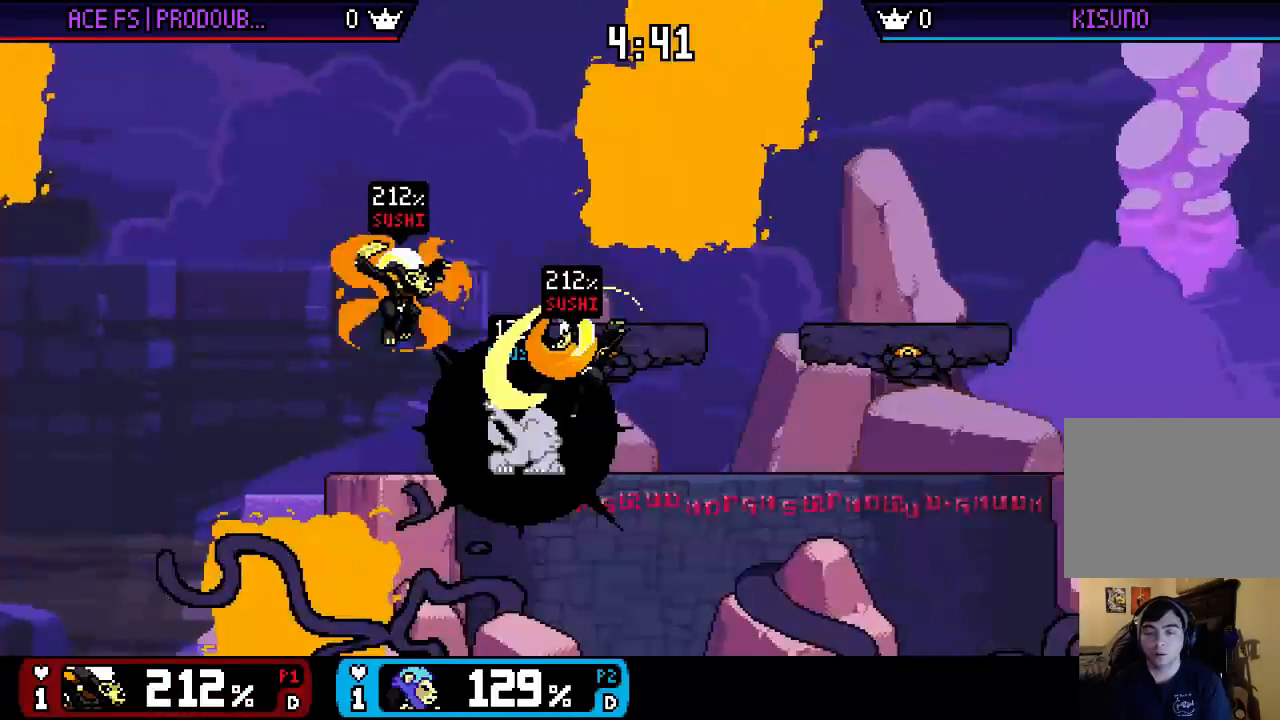
{"buttons": [], "left_stick": "up", "right_stick": "center", "events": [[183, "left_stick", "right"], [450, "left_stick", "up"]]}
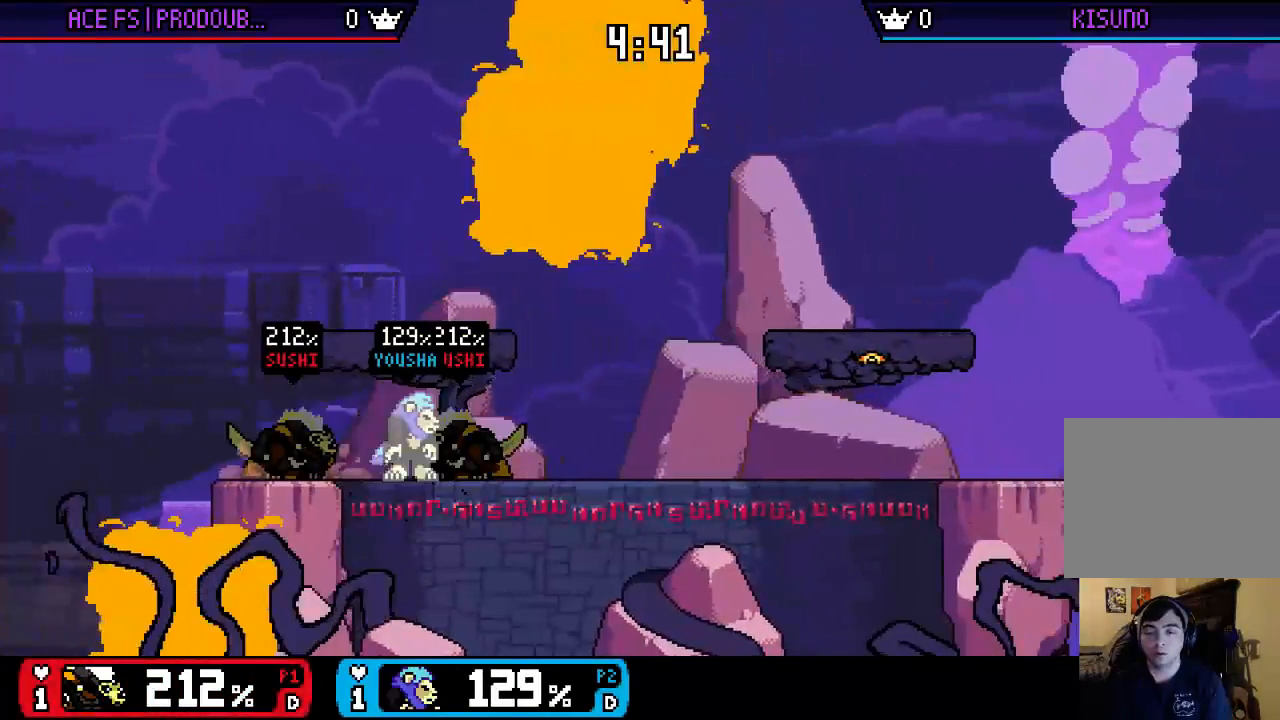
{"buttons": [], "left_stick": "up-left", "right_stick": "center", "events": [[17, "left_stick", "up-left"]]}
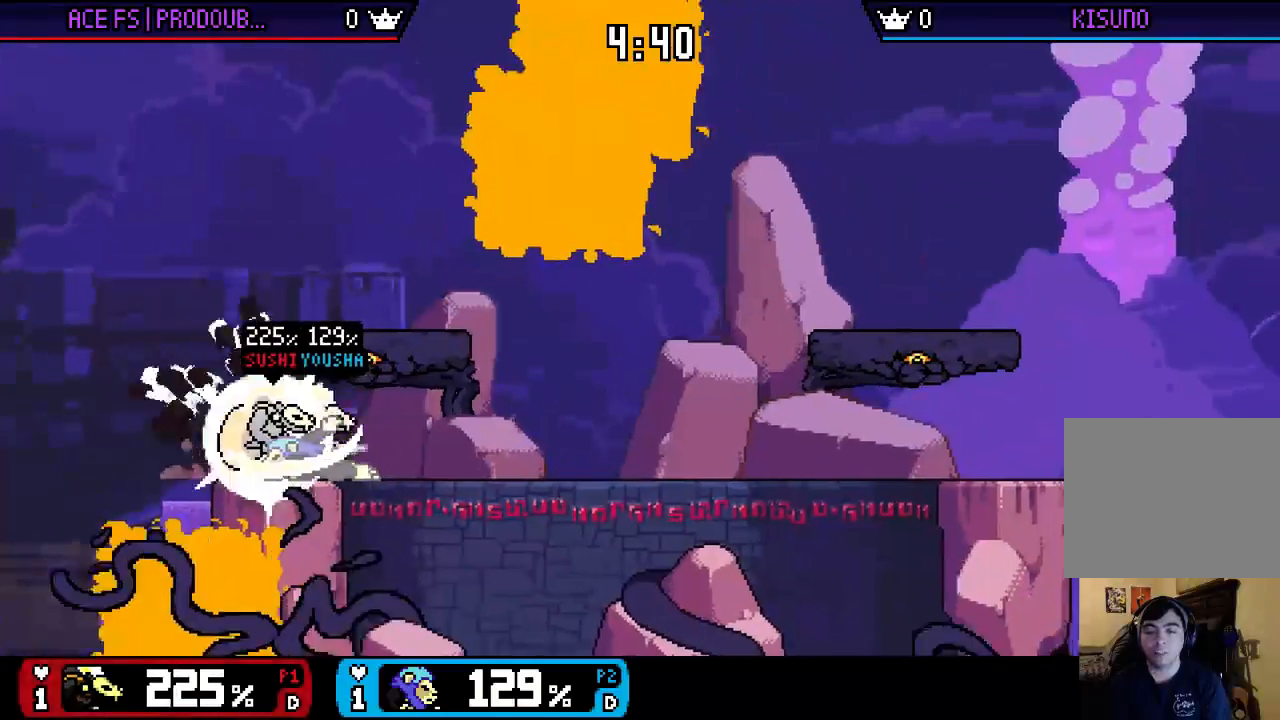
{"buttons": [], "left_stick": "up-right", "right_stick": "center", "events": [[17, "left_stick", "up-right"]]}
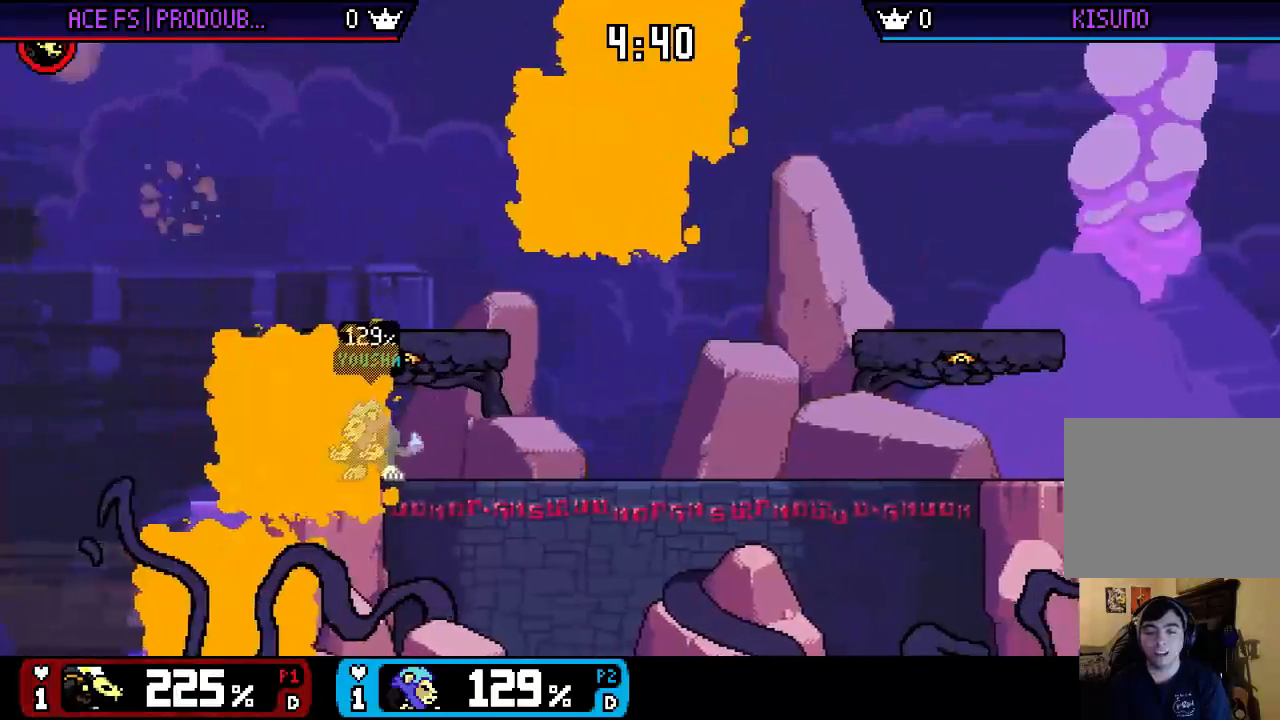
{"buttons": [], "left_stick": "up-right", "right_stick": "center", "events": []}
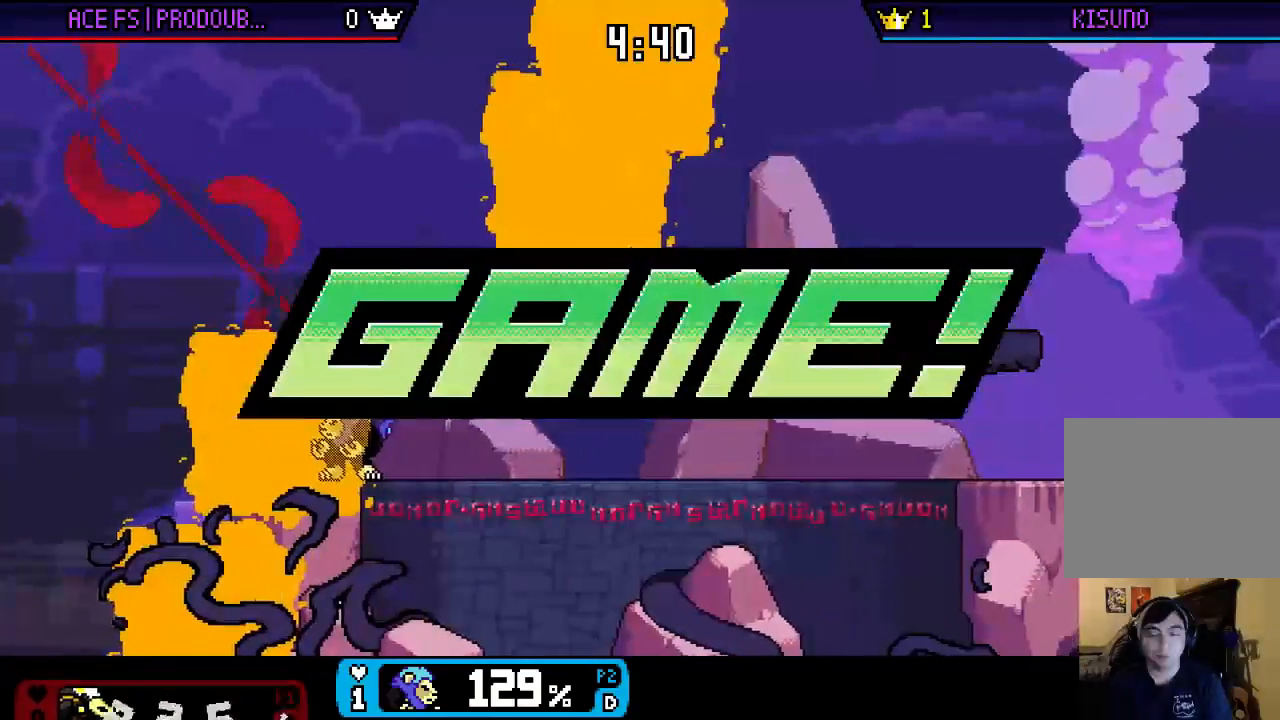
{"buttons": [], "left_stick": "up-right", "right_stick": "center", "events": []}
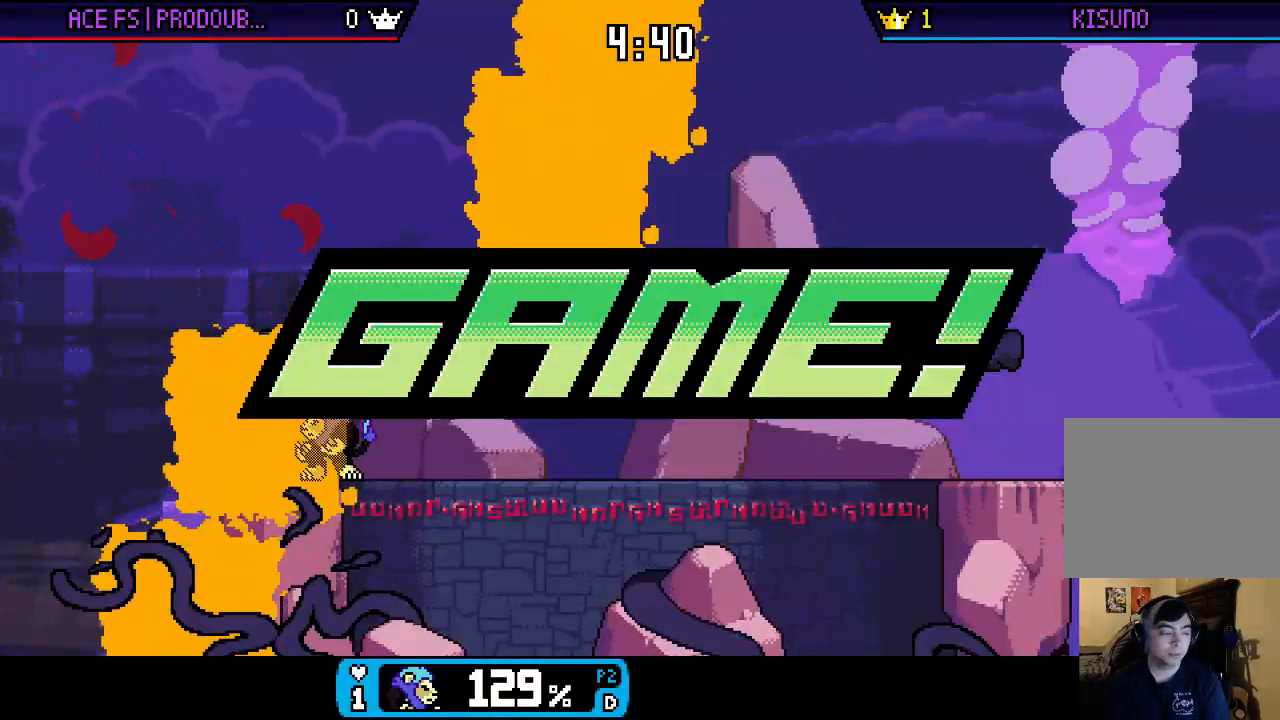
{"buttons": [], "left_stick": "center", "right_stick": "center", "events": [[200, "left_stick", "center"]]}
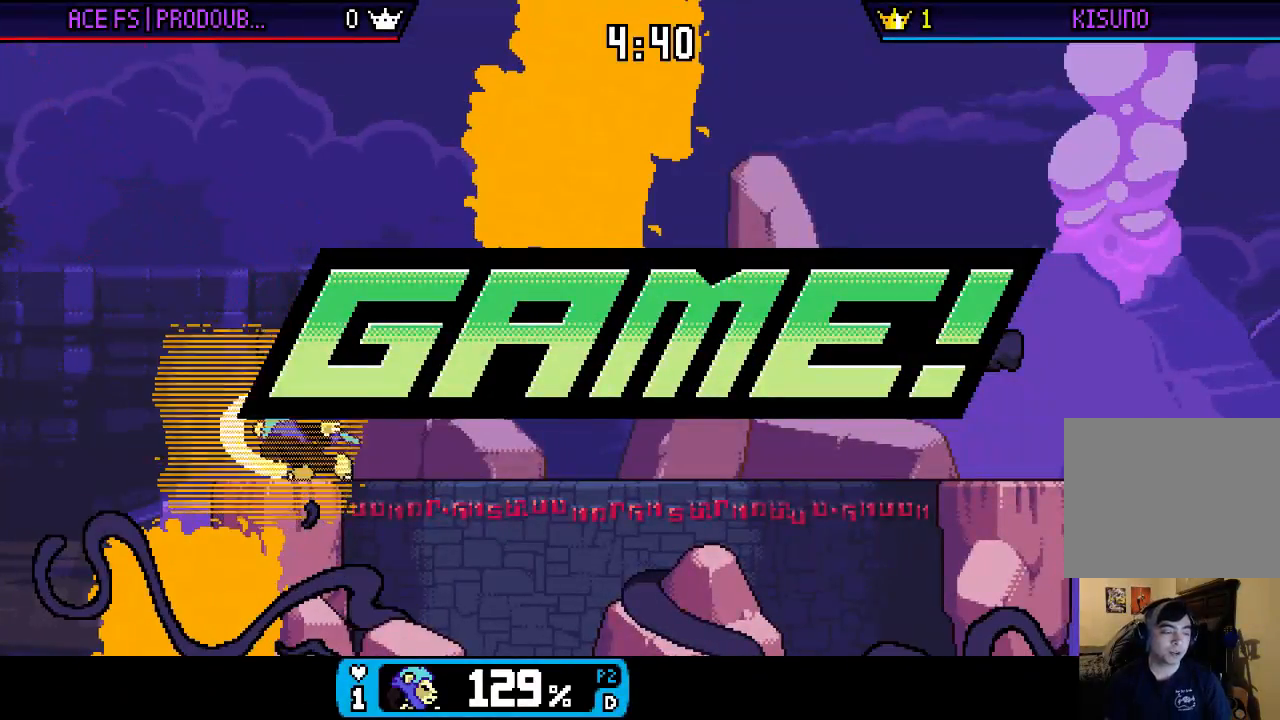
{"buttons": [], "left_stick": "center", "right_stick": "center", "events": []}
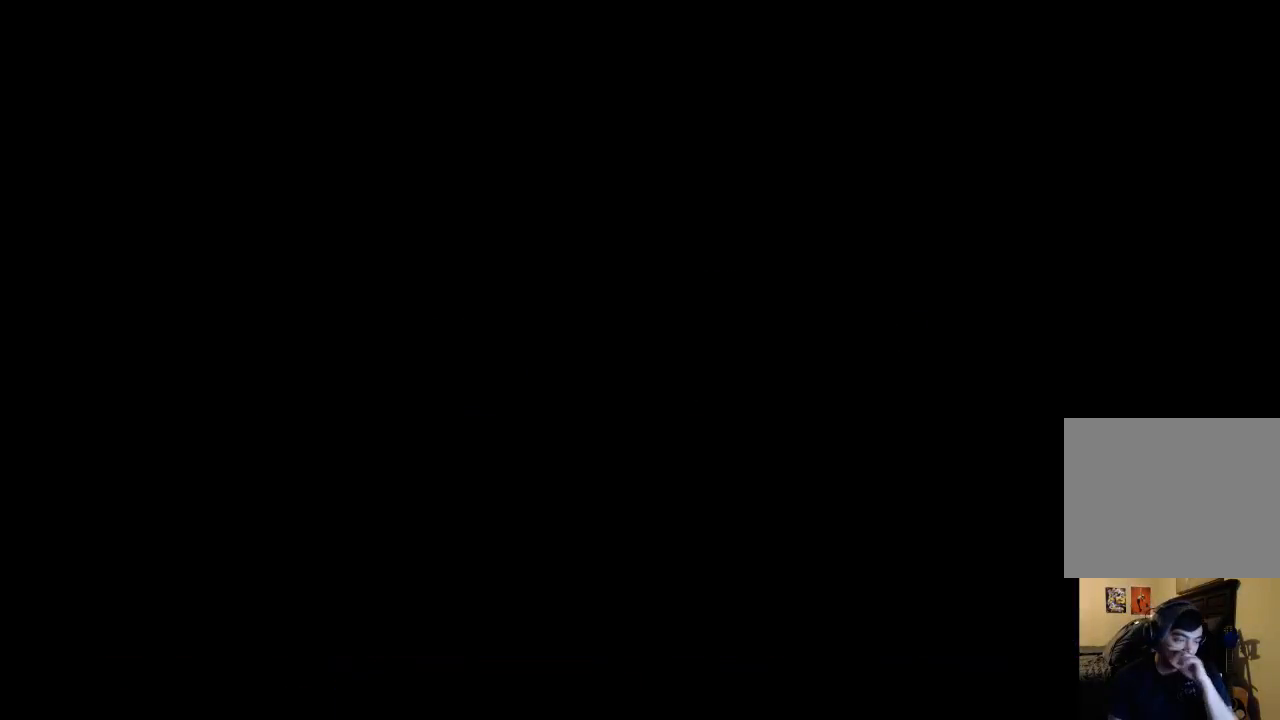
{"buttons": [], "left_stick": "center", "right_stick": "center", "events": []}
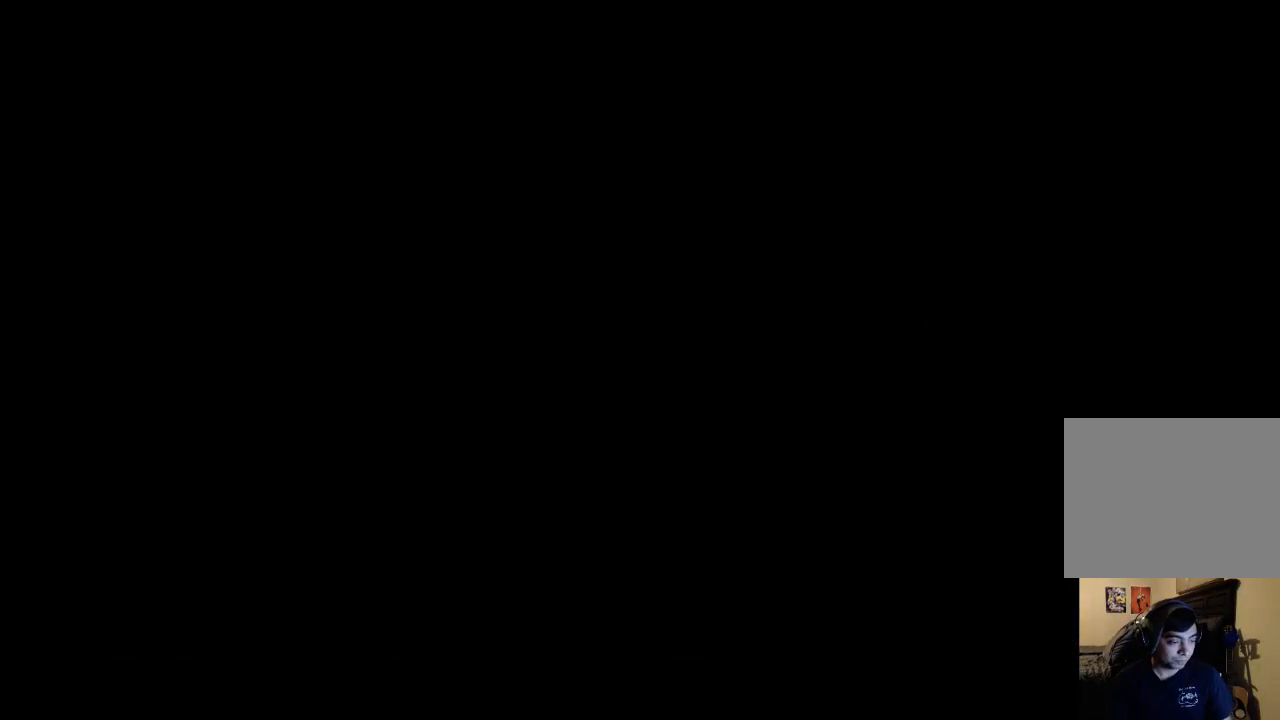
{"buttons": [], "left_stick": "center", "right_stick": "center", "events": []}
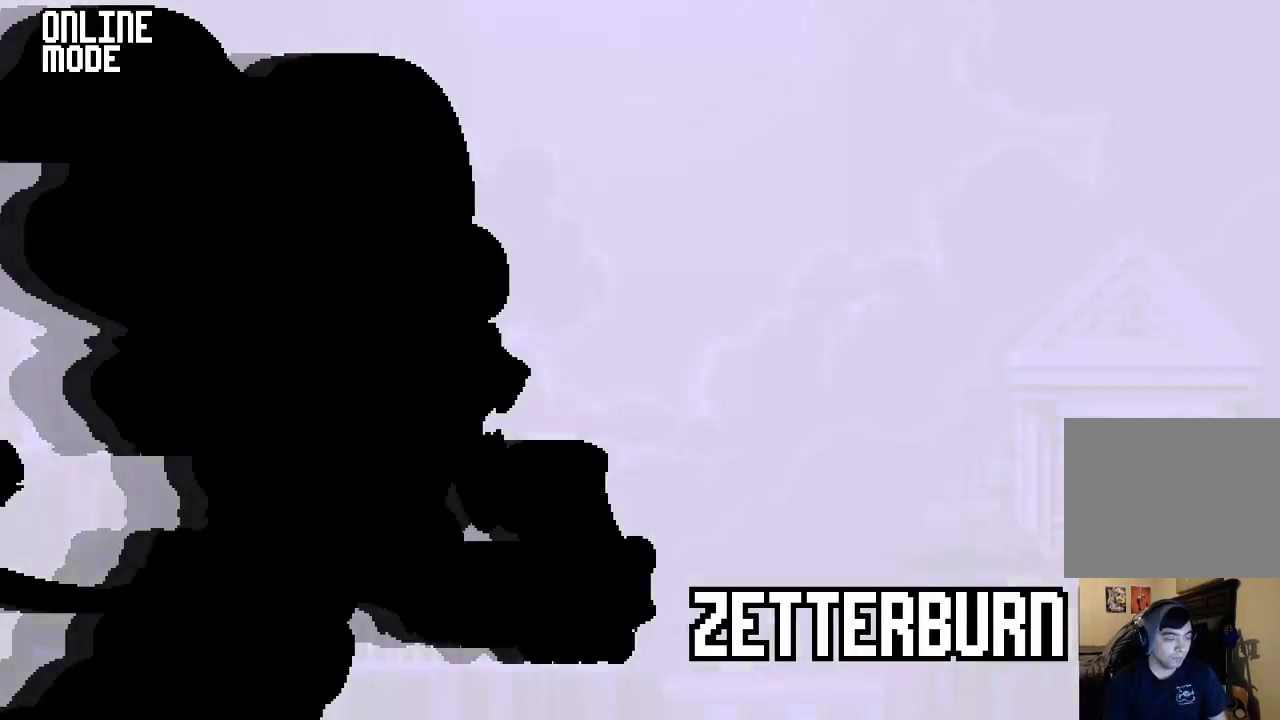
{"buttons": [], "left_stick": "center", "right_stick": "center", "events": []}
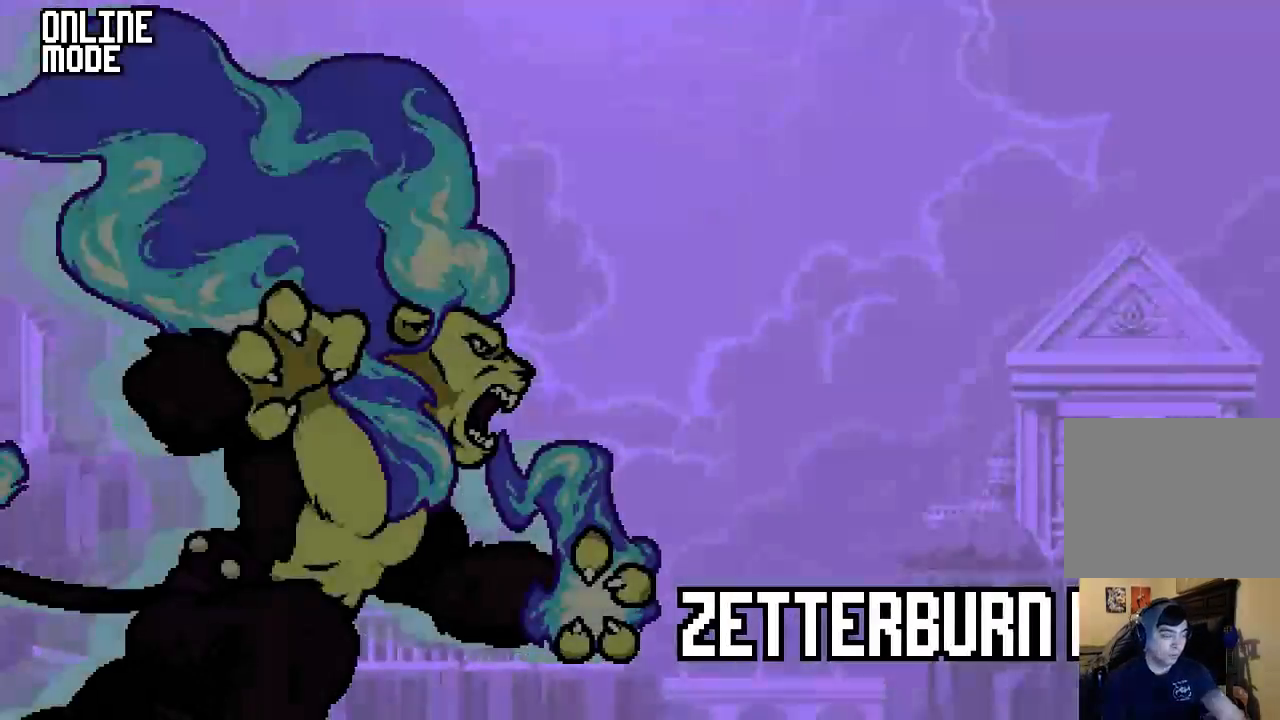
{"buttons": [], "left_stick": "center", "right_stick": "center", "events": []}
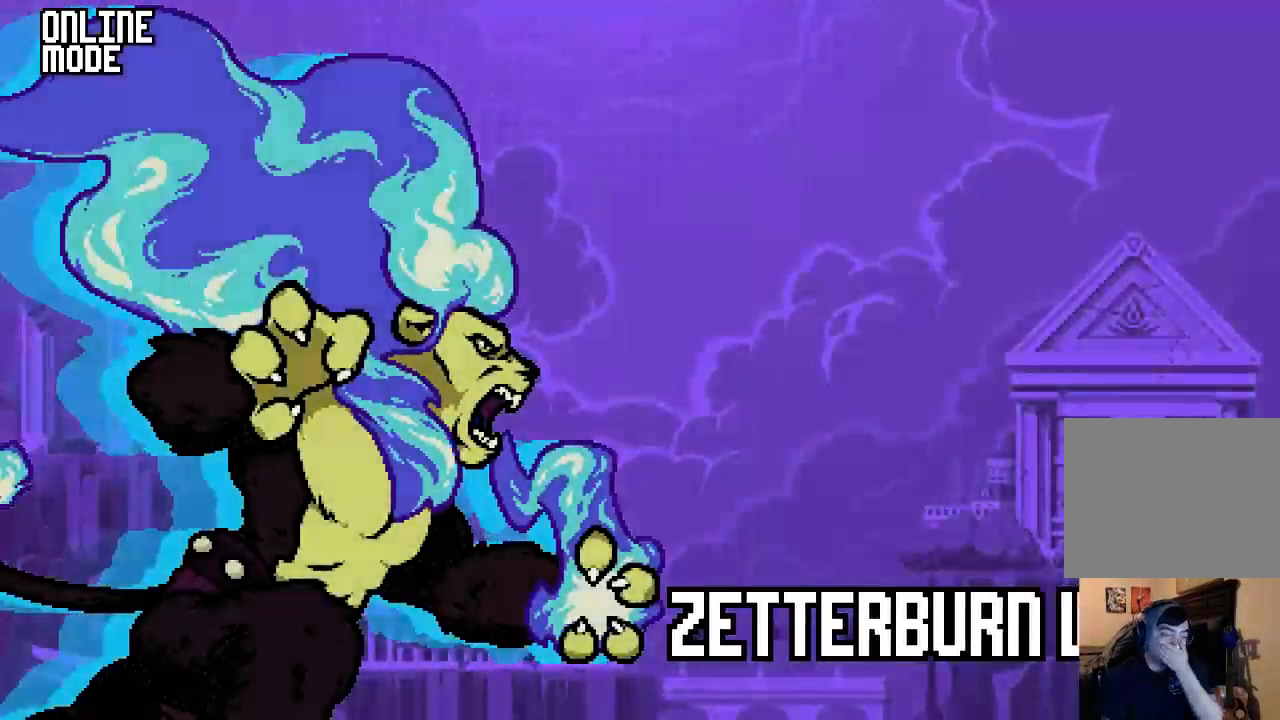
{"buttons": [], "left_stick": "center", "right_stick": "center", "events": [[33, "START", "down"], [133, "START", "up"], [233, "START", "down"], [300, "START", "up"], [383, "START", "down"], [483, "START", "up"]]}
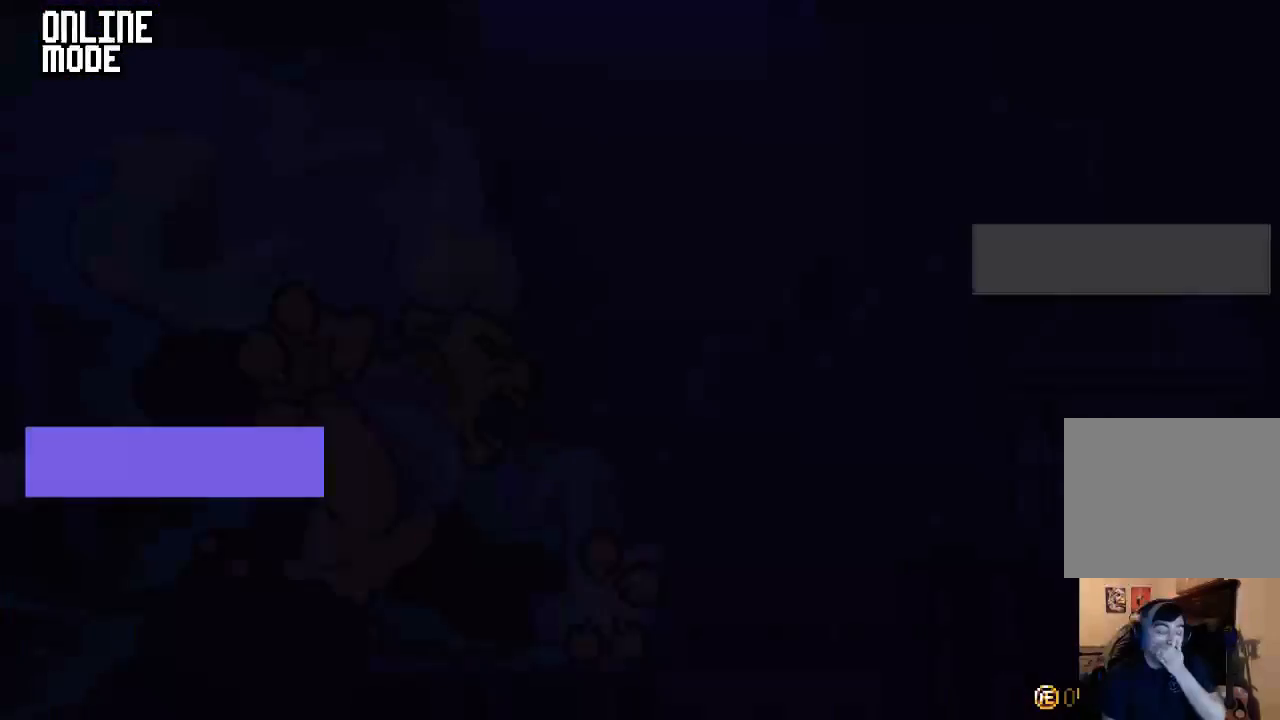
{"buttons": [], "left_stick": "center", "right_stick": "center", "events": [[100, "START", "down"], [200, "START", "up"]]}
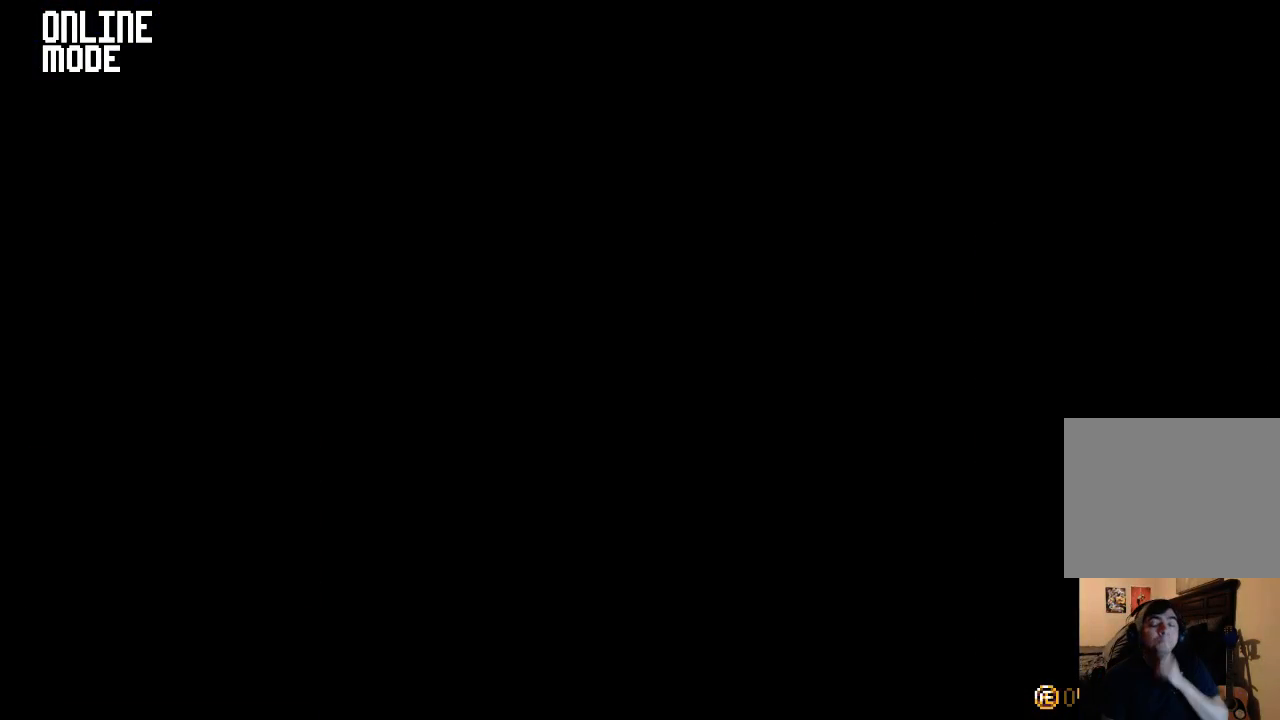
{"buttons": [], "left_stick": "center", "right_stick": "center", "events": []}
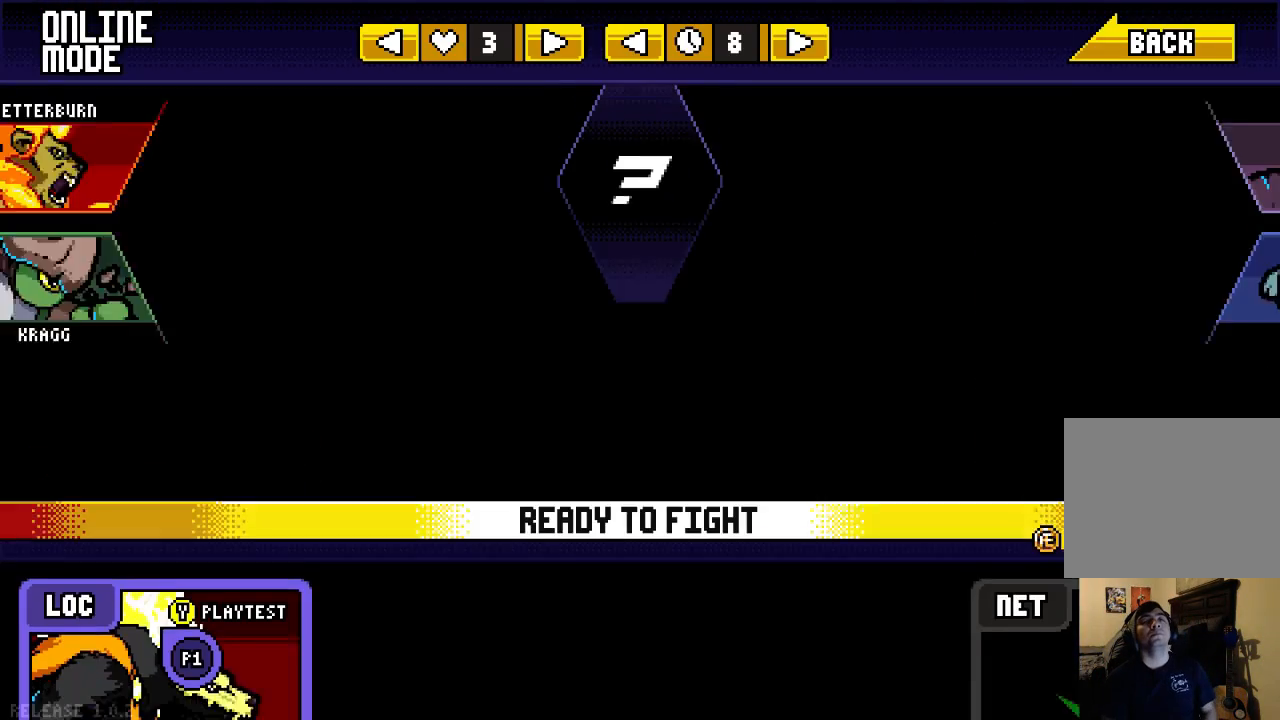
{"buttons": [], "left_stick": "center", "right_stick": "center", "events": []}
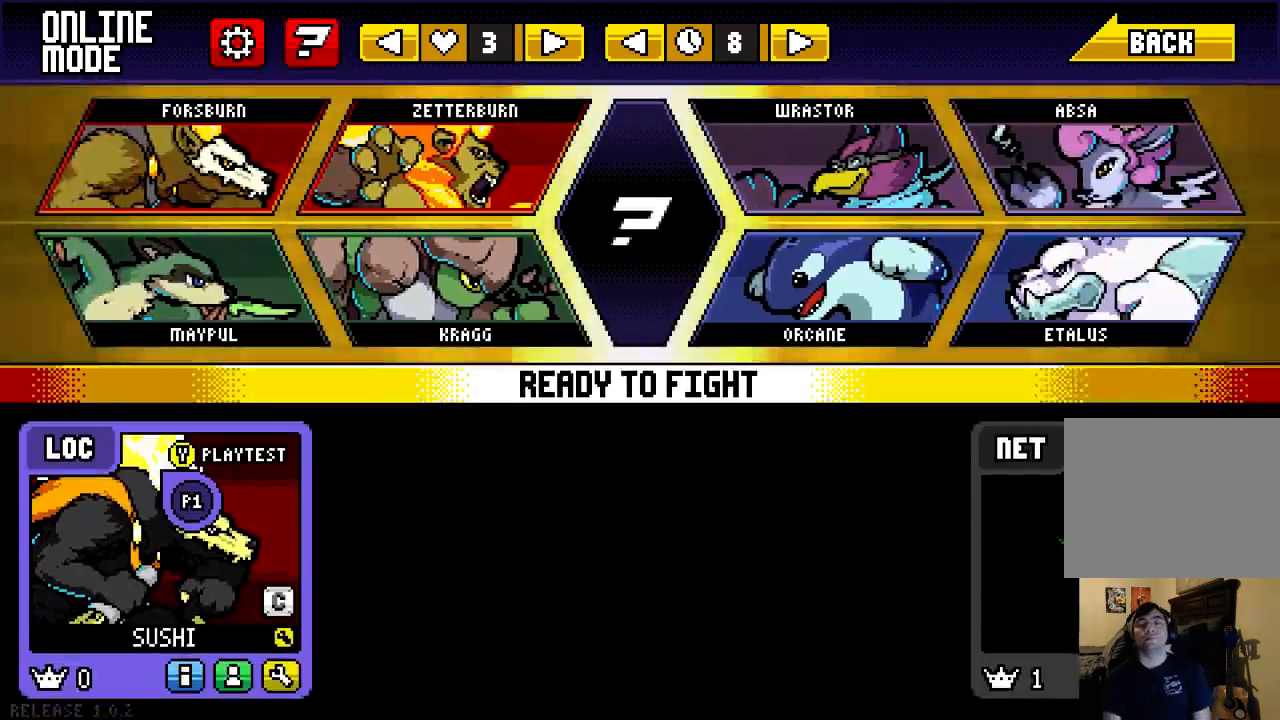
{"buttons": ["START"], "left_stick": "center", "right_stick": "center", "events": [[400, "START", "down"]]}
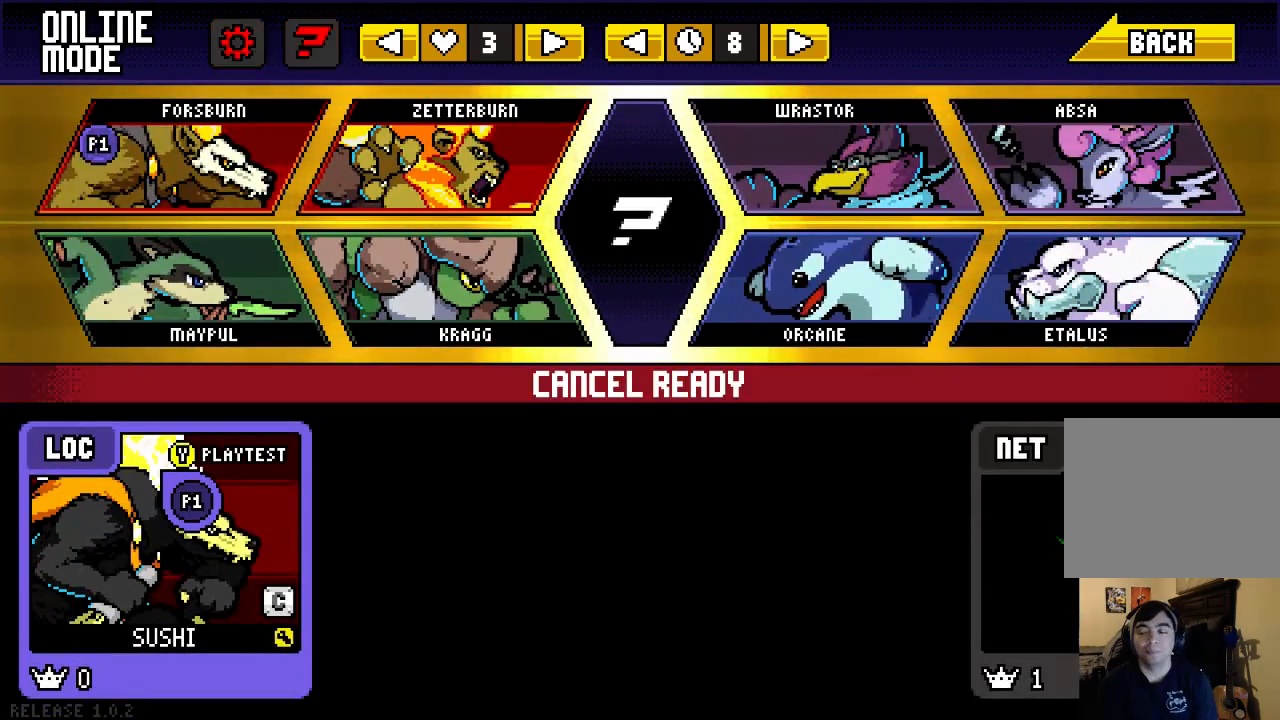
{"buttons": [], "left_stick": "center", "right_stick": "center", "events": [[33, "START", "up"]]}